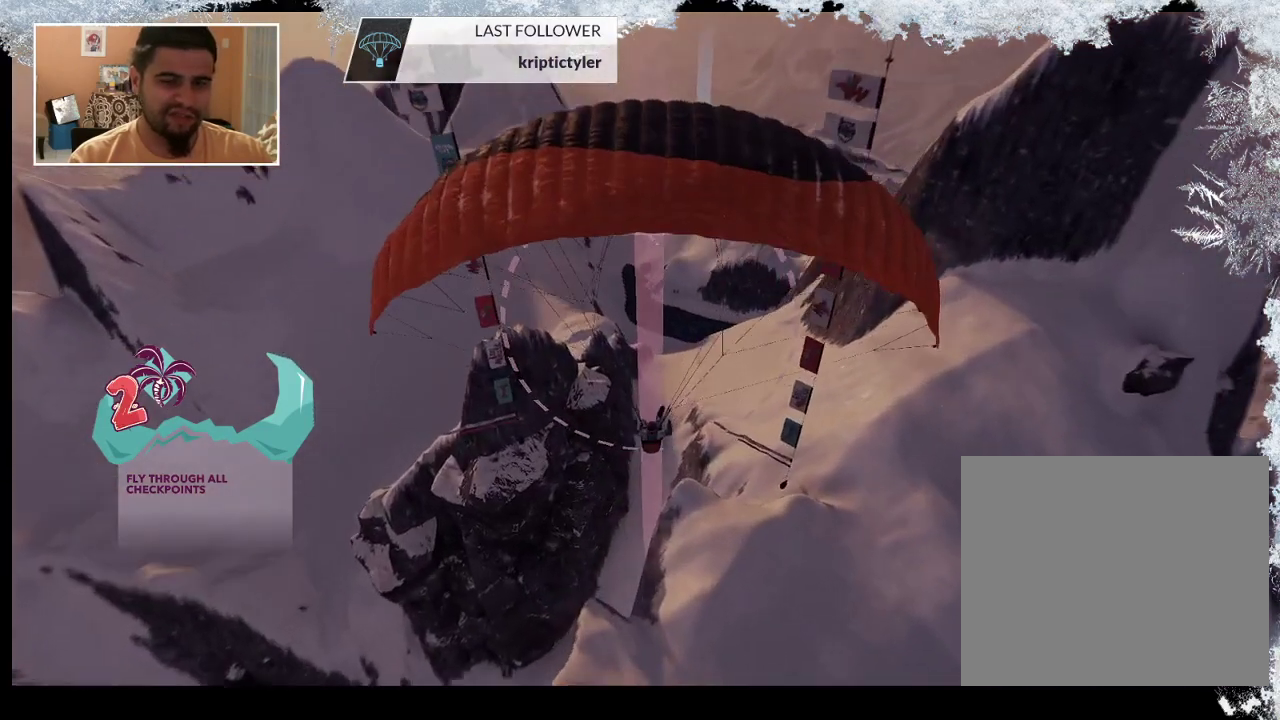
Gameplay with a controller (PlayStation layout); each line is a JSON object with the inputs held at the frame after it. "events" lists button and stick changes between this image and that frame as [ms after this image, input, new state], when the widget could be followed in between.
{"buttons": [], "left_stick": "up", "right_stick": "center", "events": []}
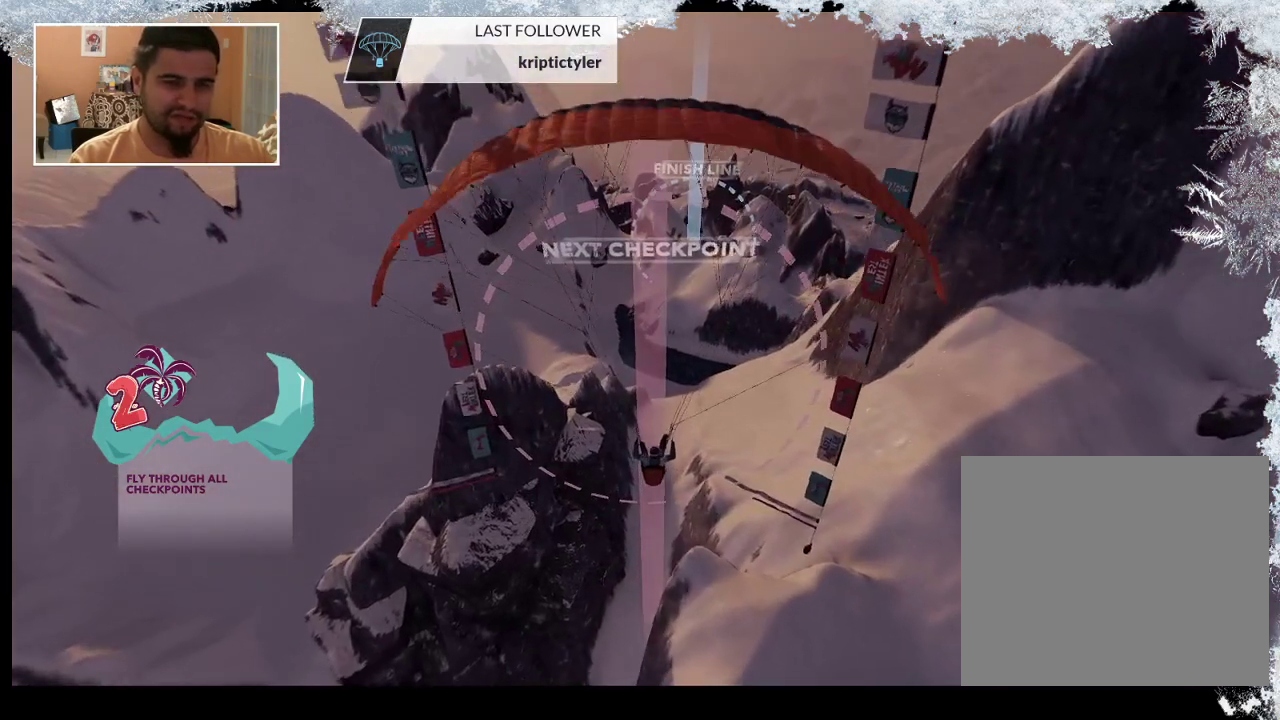
{"buttons": [], "left_stick": "center", "right_stick": "center", "events": [[467, "left_stick", "center"]]}
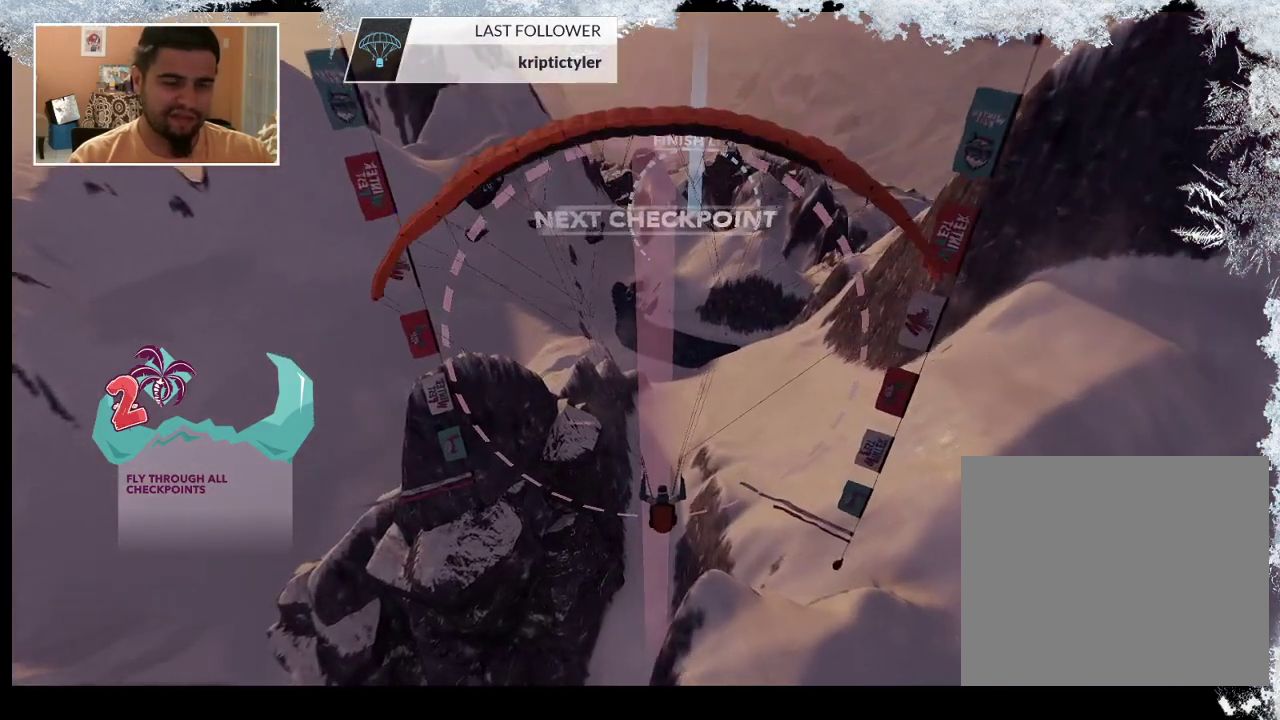
{"buttons": [], "left_stick": "center", "right_stick": "center", "events": [[67, "left_stick", "up"], [433, "left_stick", "center"]]}
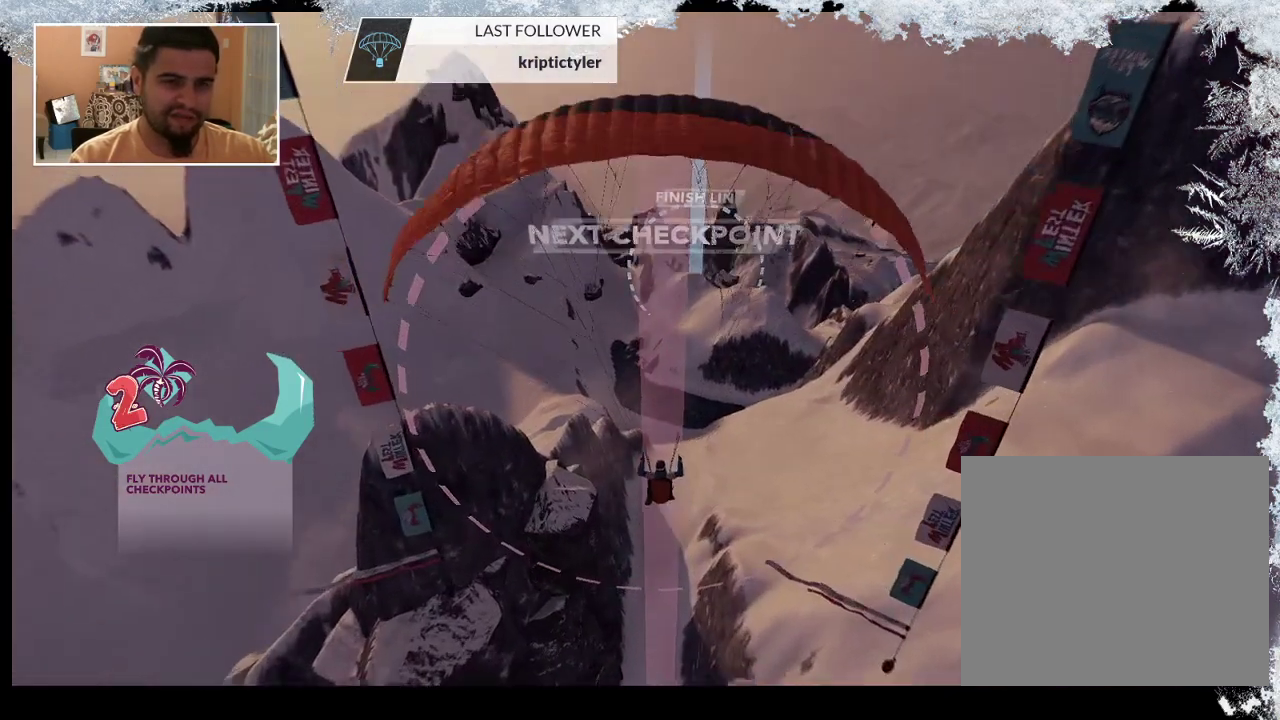
{"buttons": [], "left_stick": "up", "right_stick": "center", "events": [[100, "left_stick", "up"]]}
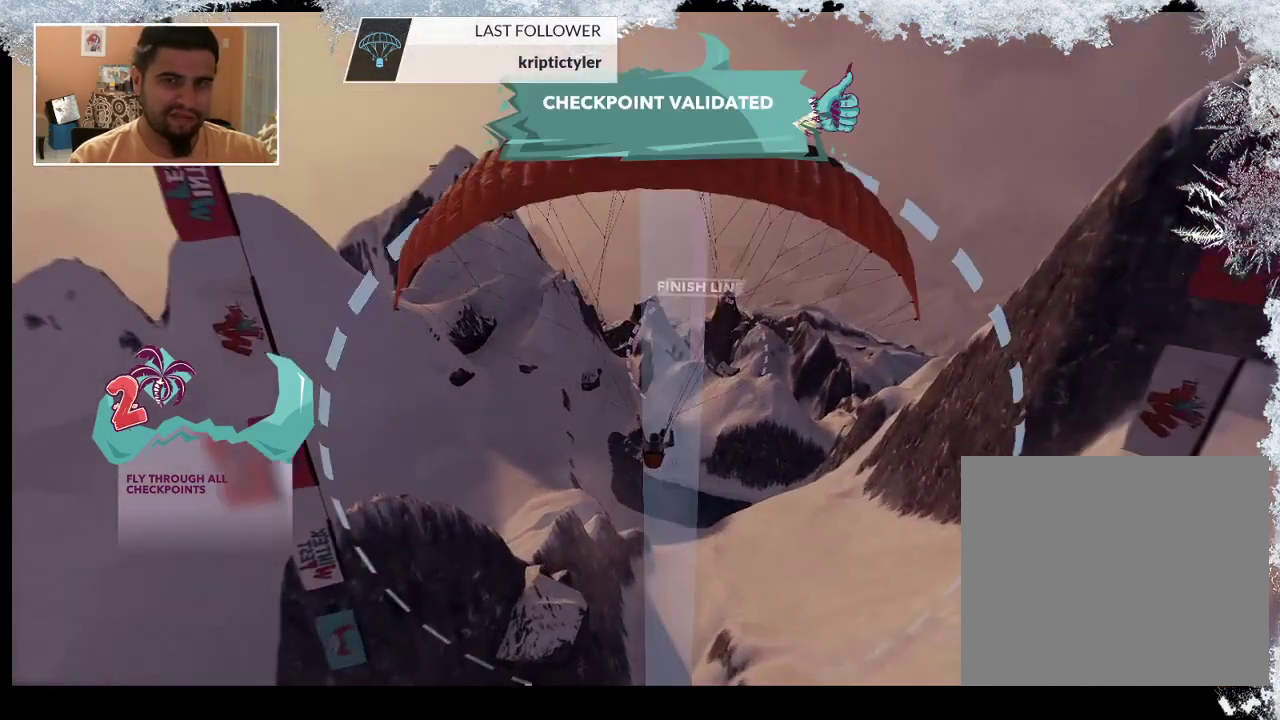
{"buttons": [], "left_stick": "up", "right_stick": "center", "events": [[167, "left_stick", "center"], [367, "left_stick", "up"]]}
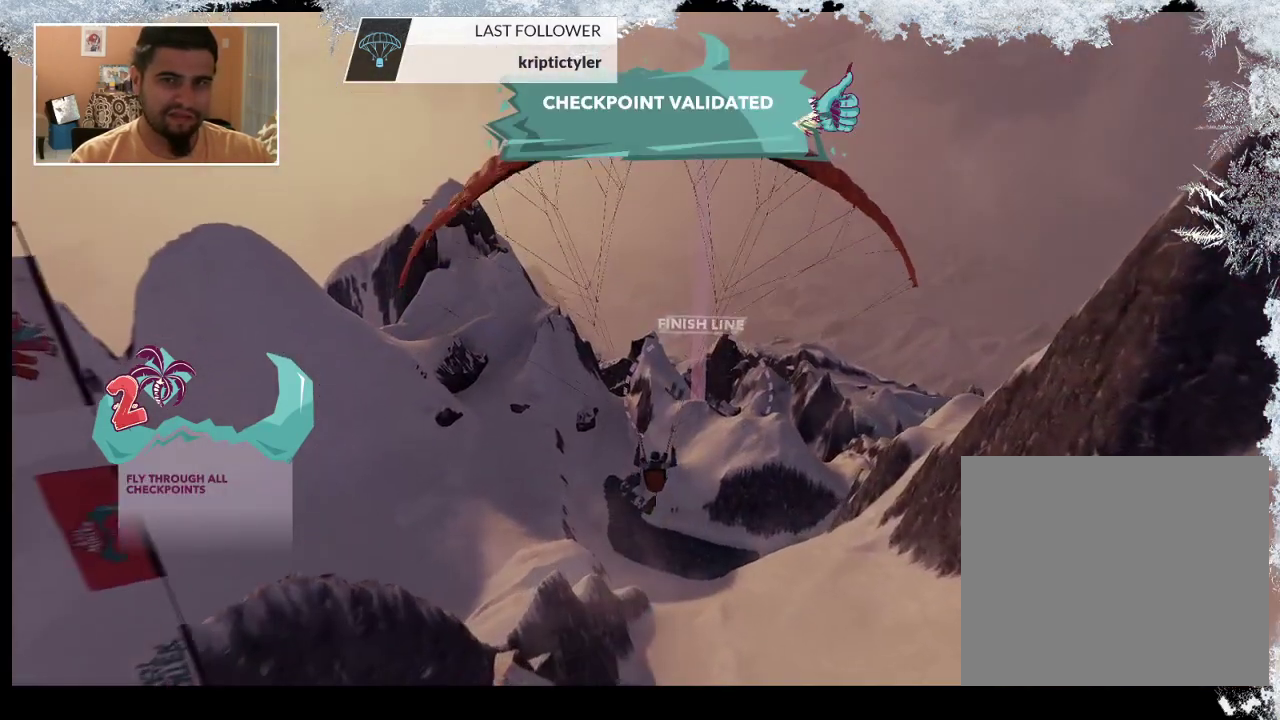
{"buttons": [], "left_stick": "up", "right_stick": "center", "events": []}
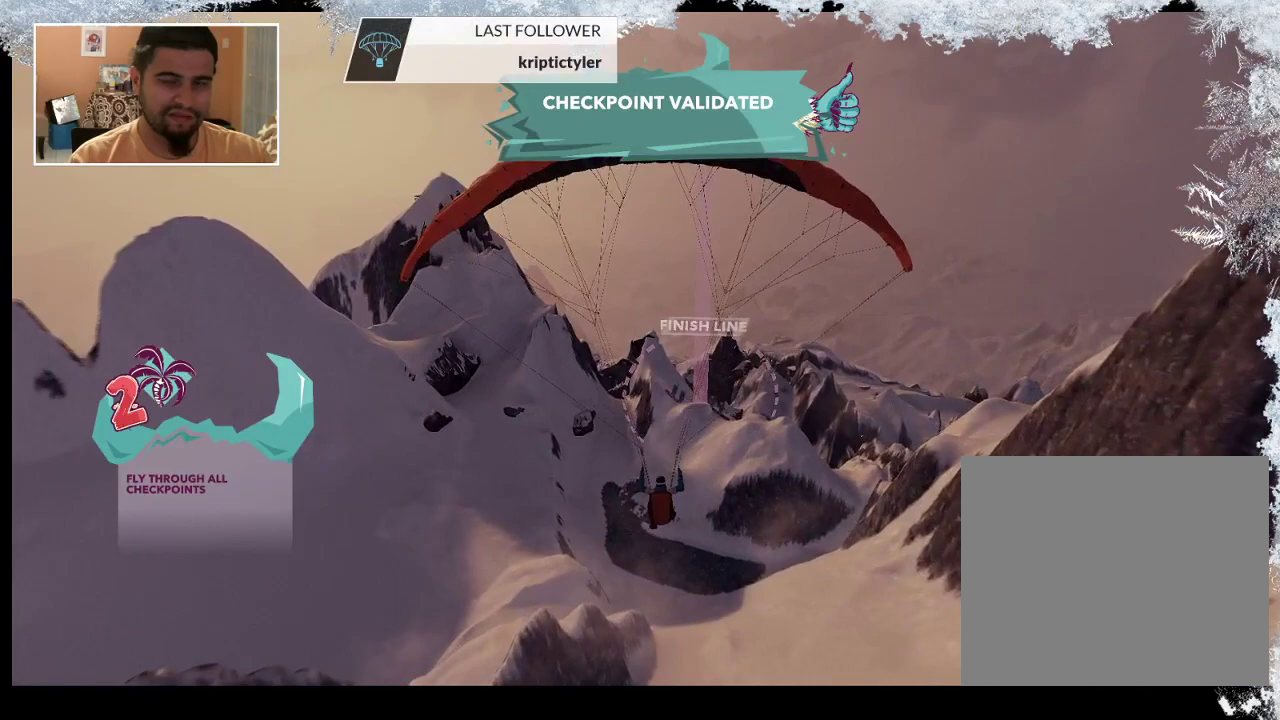
{"buttons": [], "left_stick": "up", "right_stick": "center", "events": []}
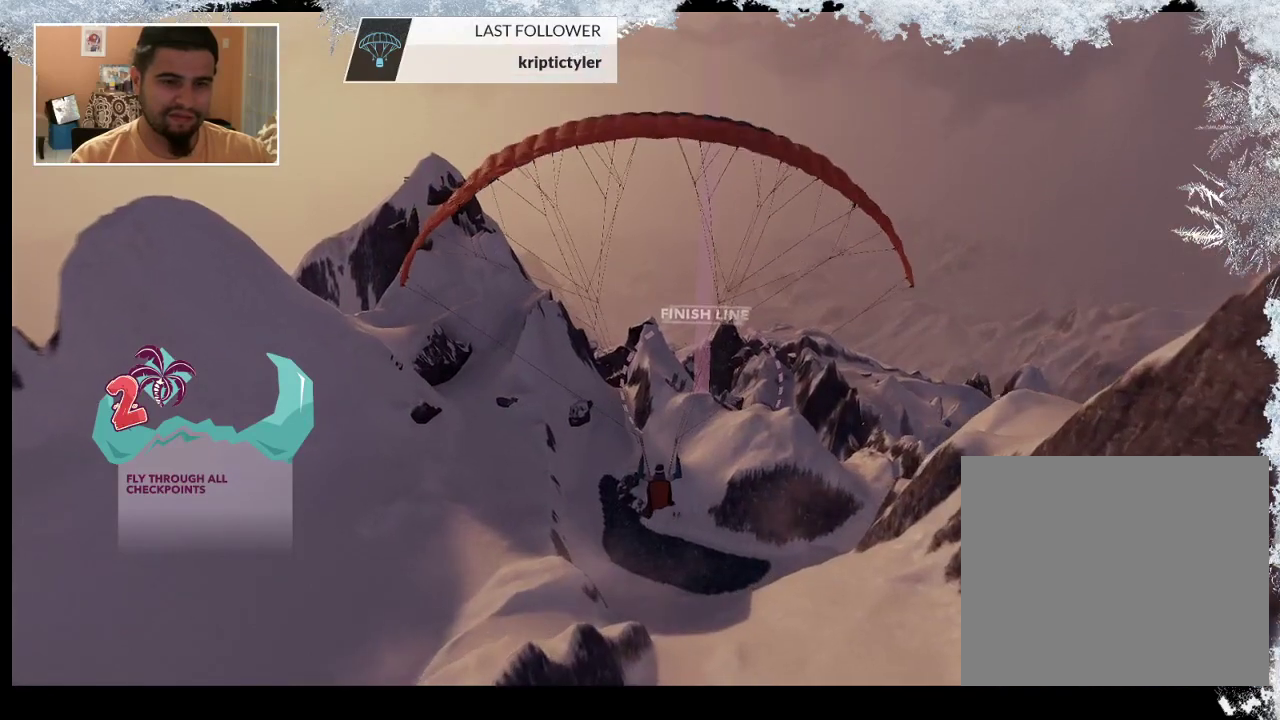
{"buttons": [], "left_stick": "up", "right_stick": "center", "events": [[233, "left_stick", "center"], [500, "left_stick", "up"]]}
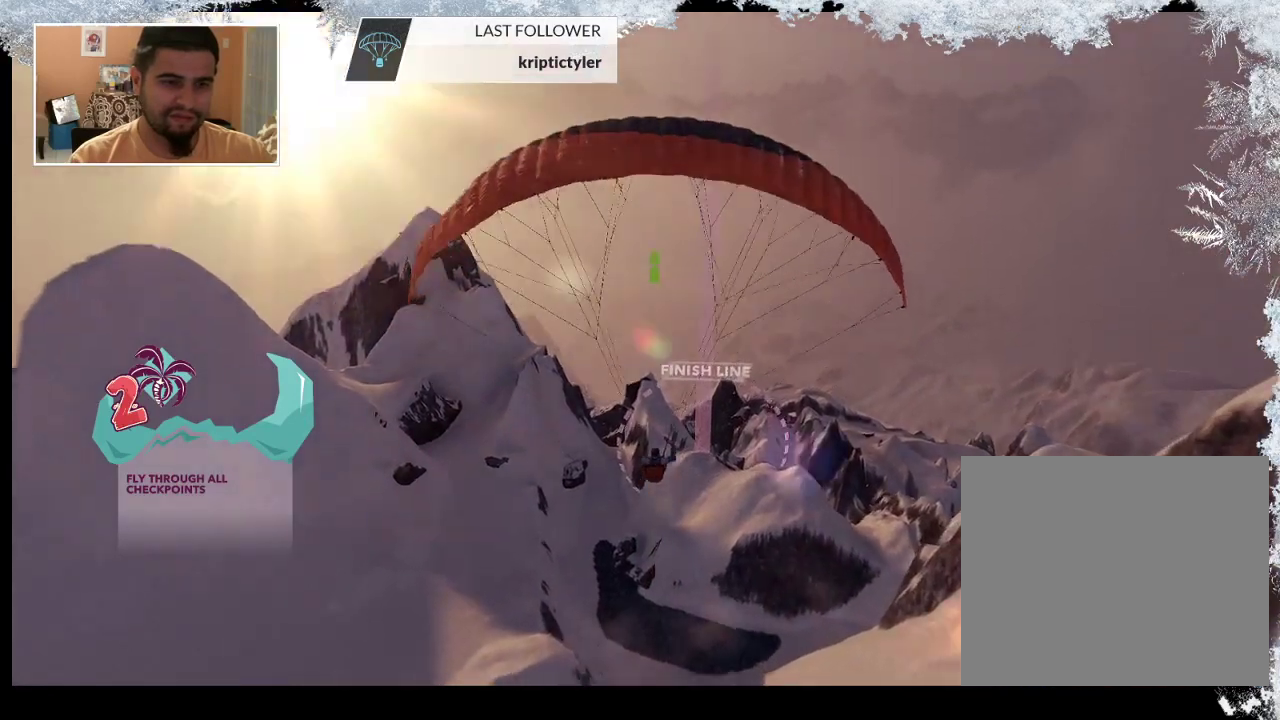
{"buttons": [], "left_stick": "up", "right_stick": "center", "events": []}
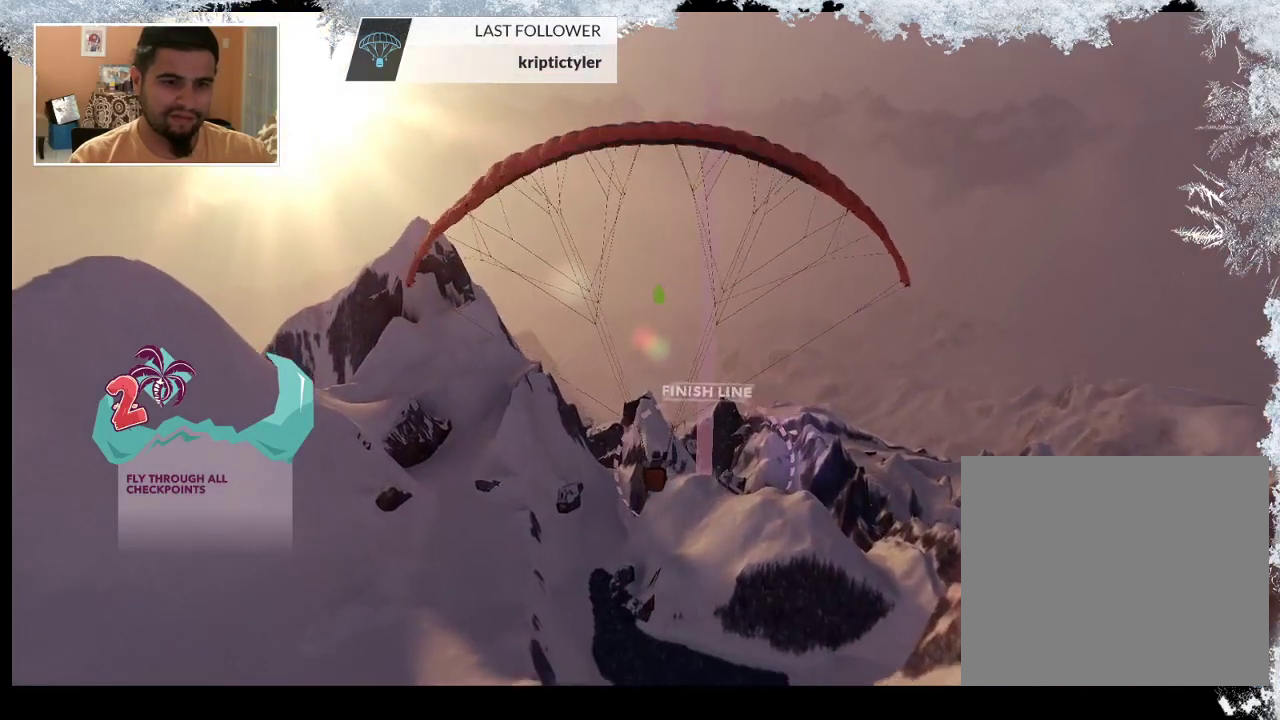
{"buttons": [], "left_stick": "up", "right_stick": "center", "events": []}
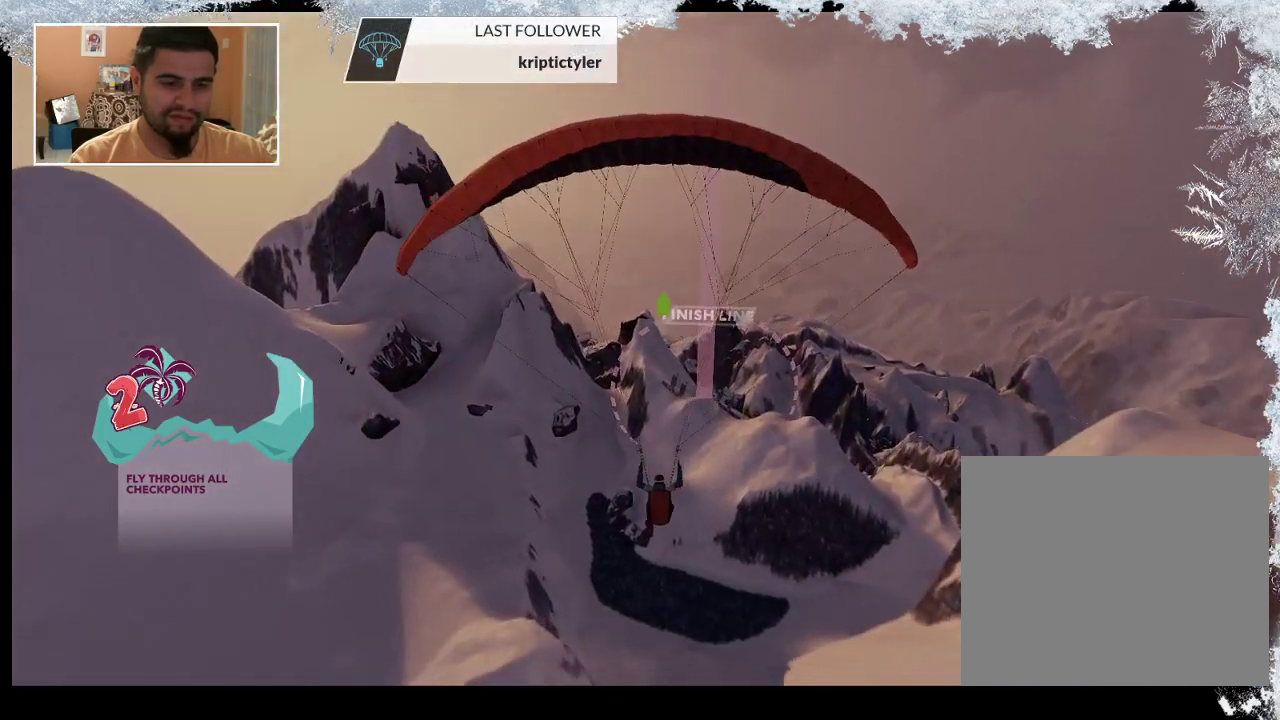
{"buttons": [], "left_stick": "up", "right_stick": "center", "events": [[100, "left_stick", "center"], [400, "left_stick", "up"]]}
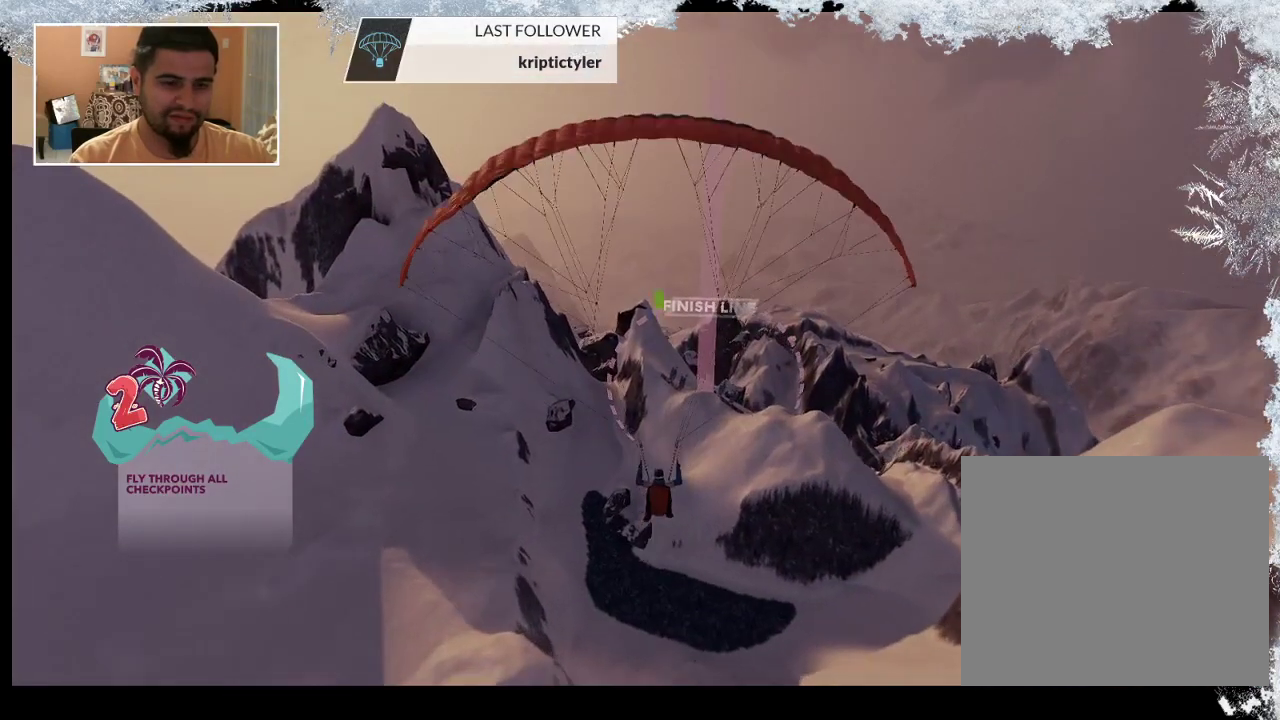
{"buttons": [], "left_stick": "center", "right_stick": "center", "events": [[333, "left_stick", "center"]]}
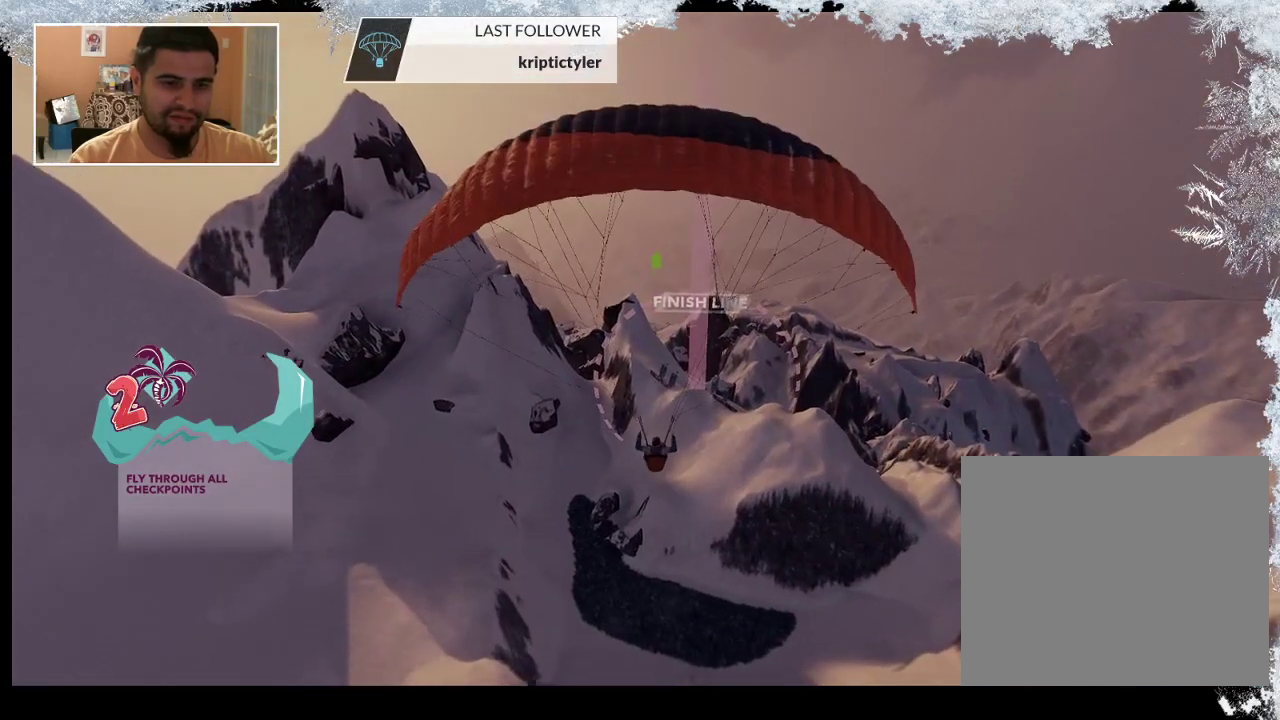
{"buttons": [], "left_stick": "up", "right_stick": "center", "events": [[33, "left_stick", "up"]]}
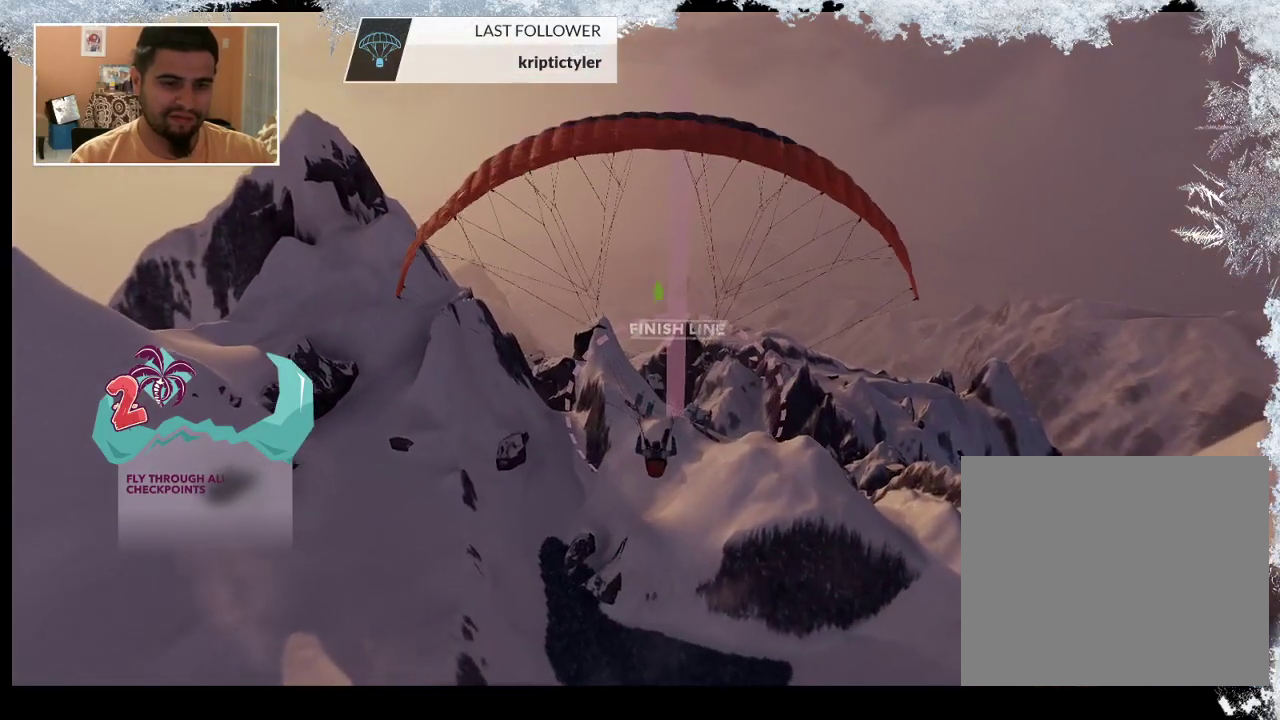
{"buttons": [], "left_stick": "up", "right_stick": "center", "events": []}
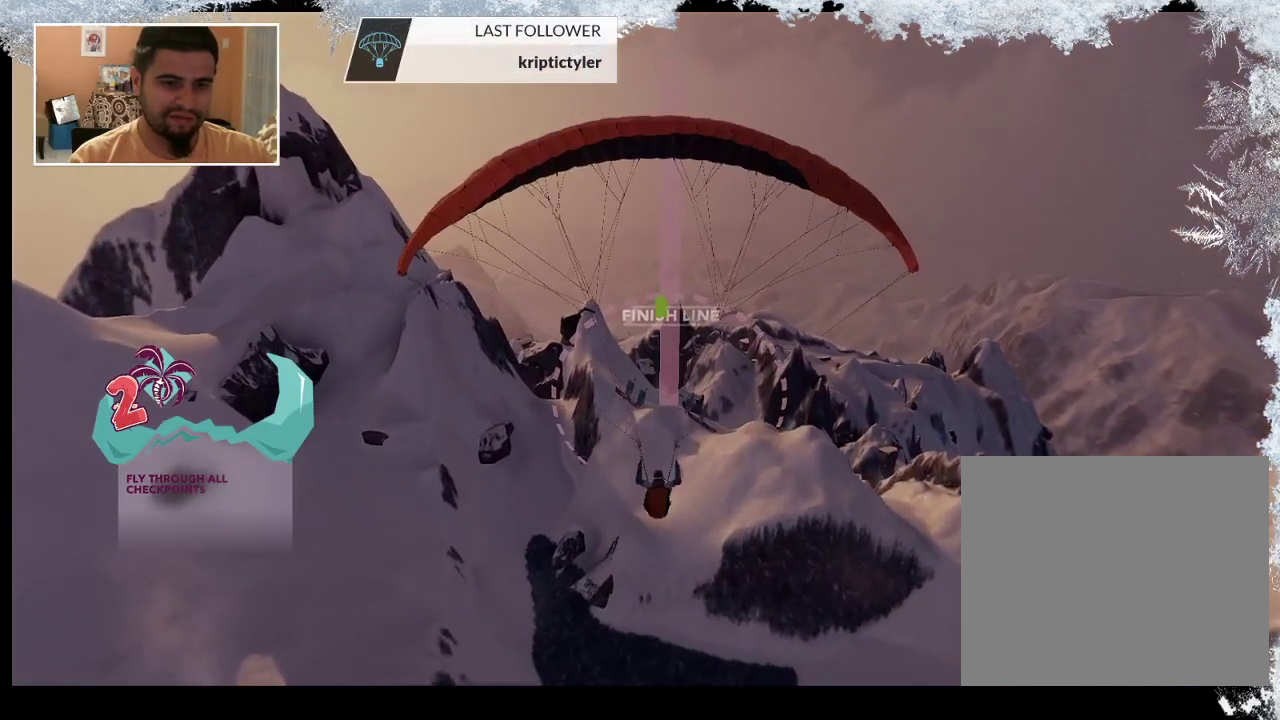
{"buttons": [], "left_stick": "up", "right_stick": "center", "events": []}
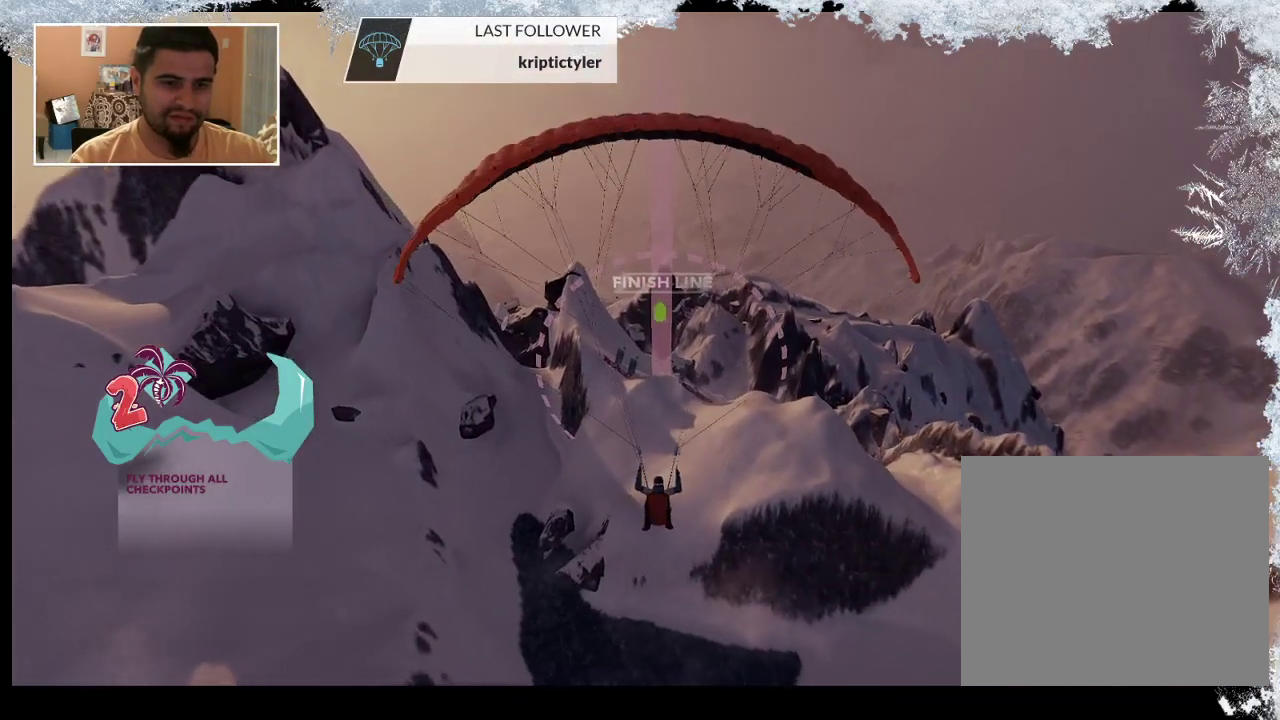
{"buttons": [], "left_stick": "center", "right_stick": "center", "events": [[467, "left_stick", "center"]]}
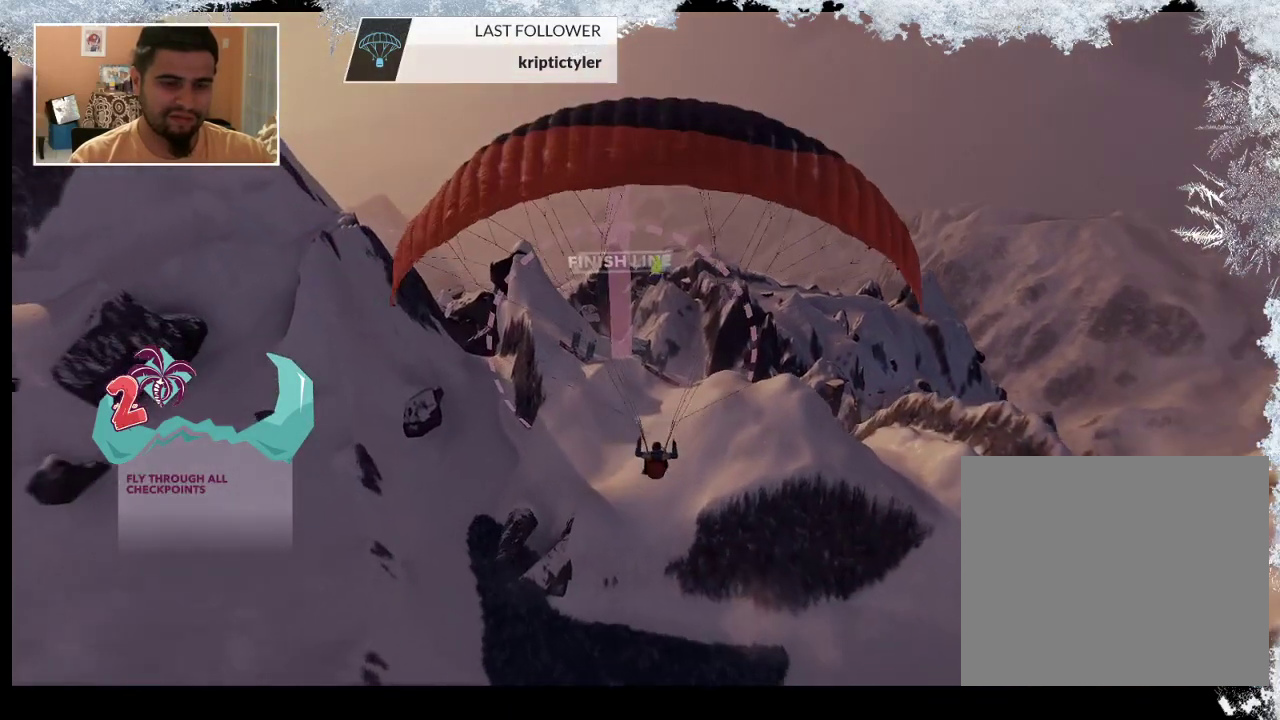
{"buttons": [], "left_stick": "up", "right_stick": "center", "events": [[100, "left_stick", "up"]]}
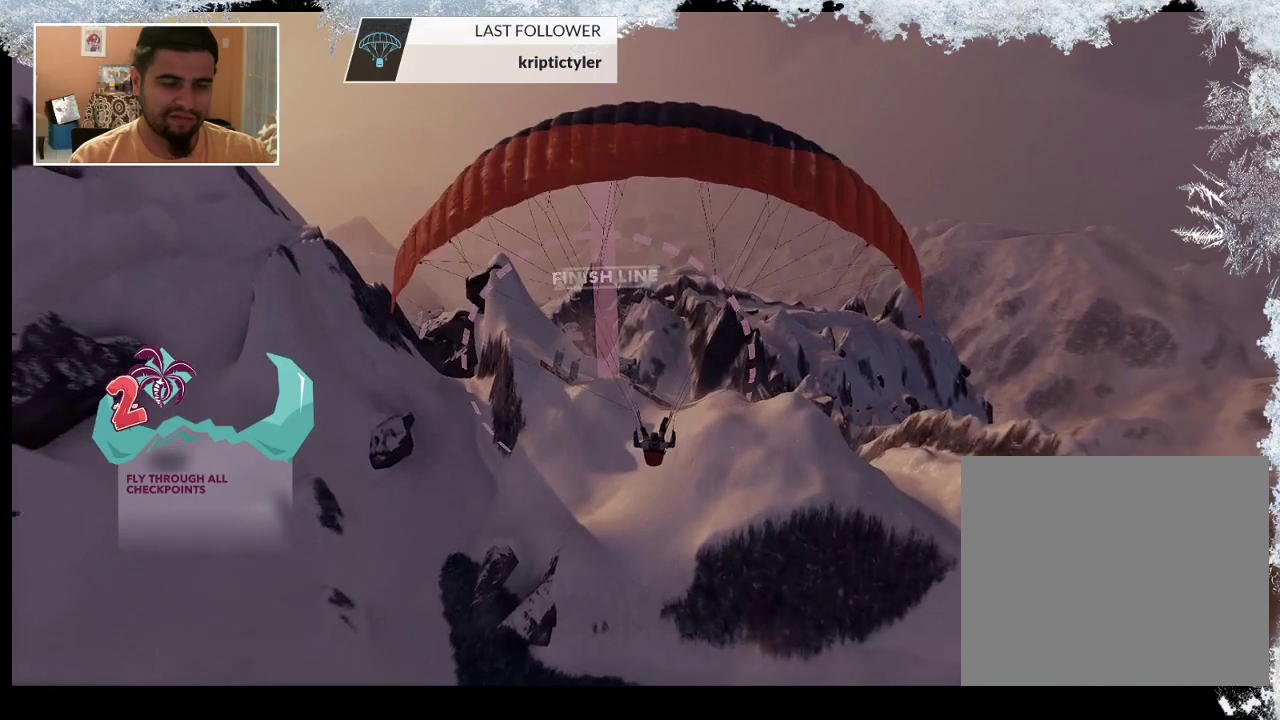
{"buttons": [], "left_stick": "up", "right_stick": "center", "events": []}
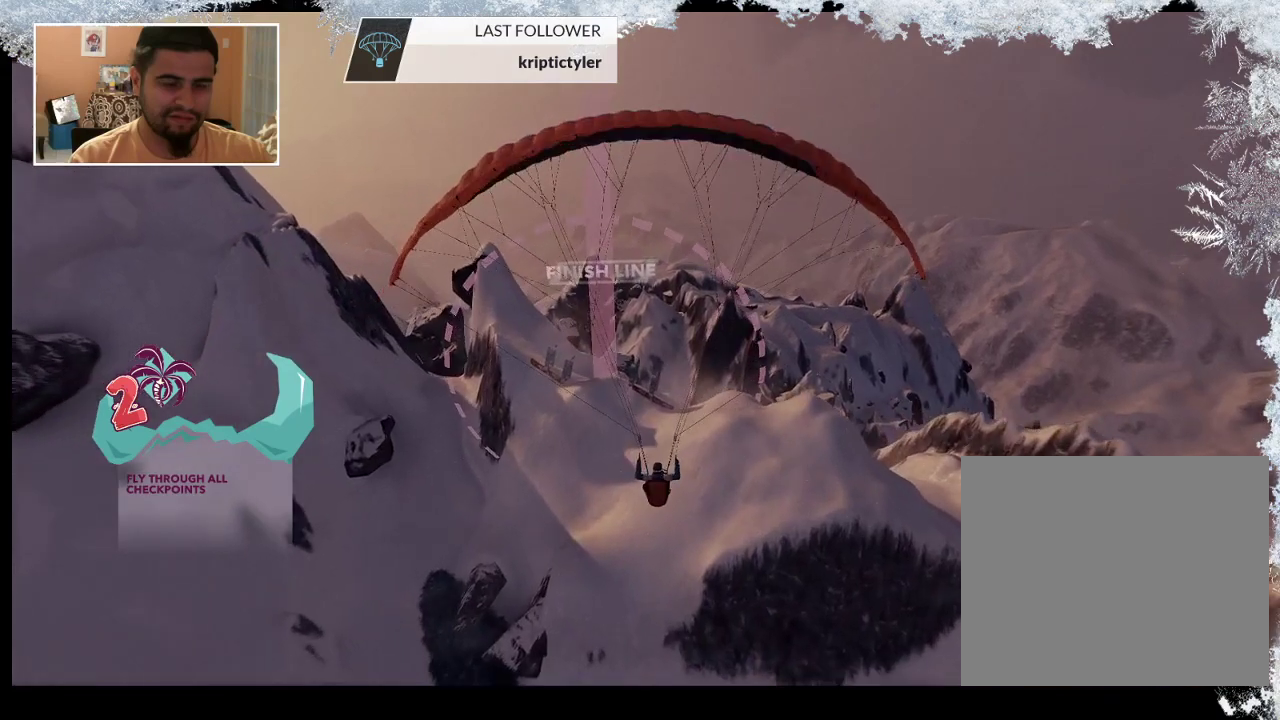
{"buttons": [], "left_stick": "up-left", "right_stick": "center", "events": [[367, "left_stick", "up-left"]]}
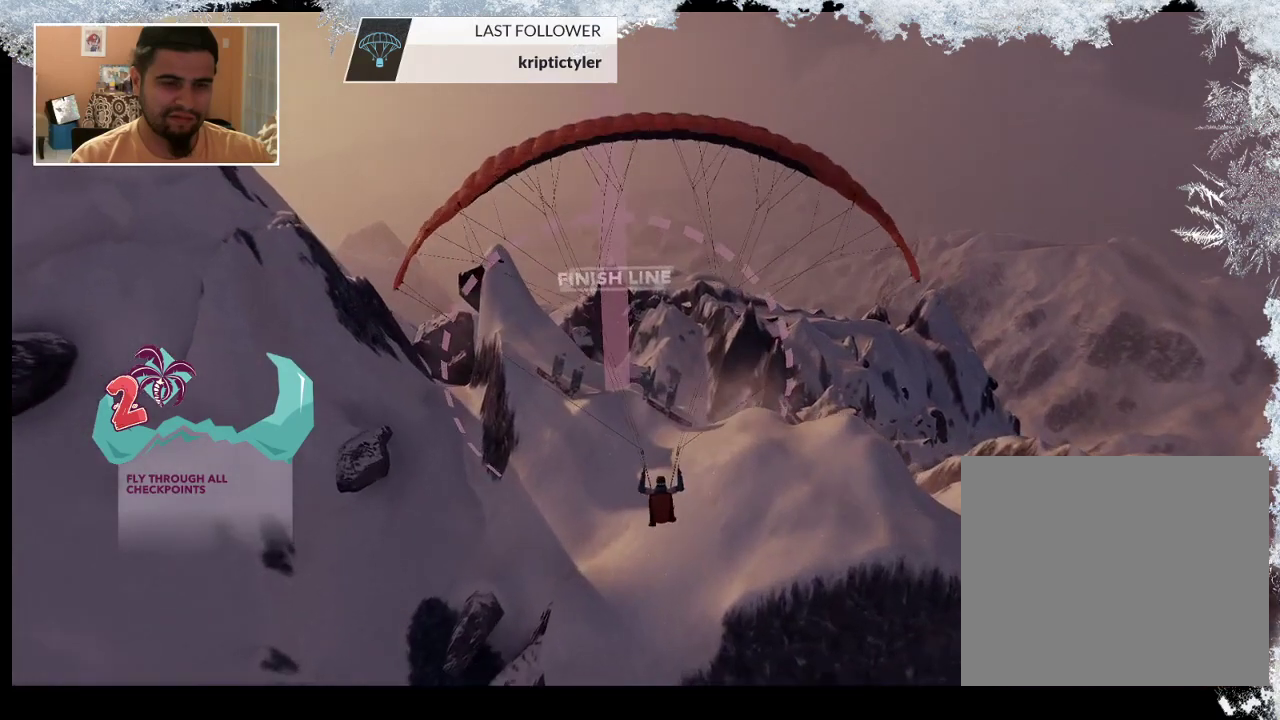
{"buttons": [], "left_stick": "center", "right_stick": "center", "events": [[200, "left_stick", "up"], [433, "left_stick", "center"]]}
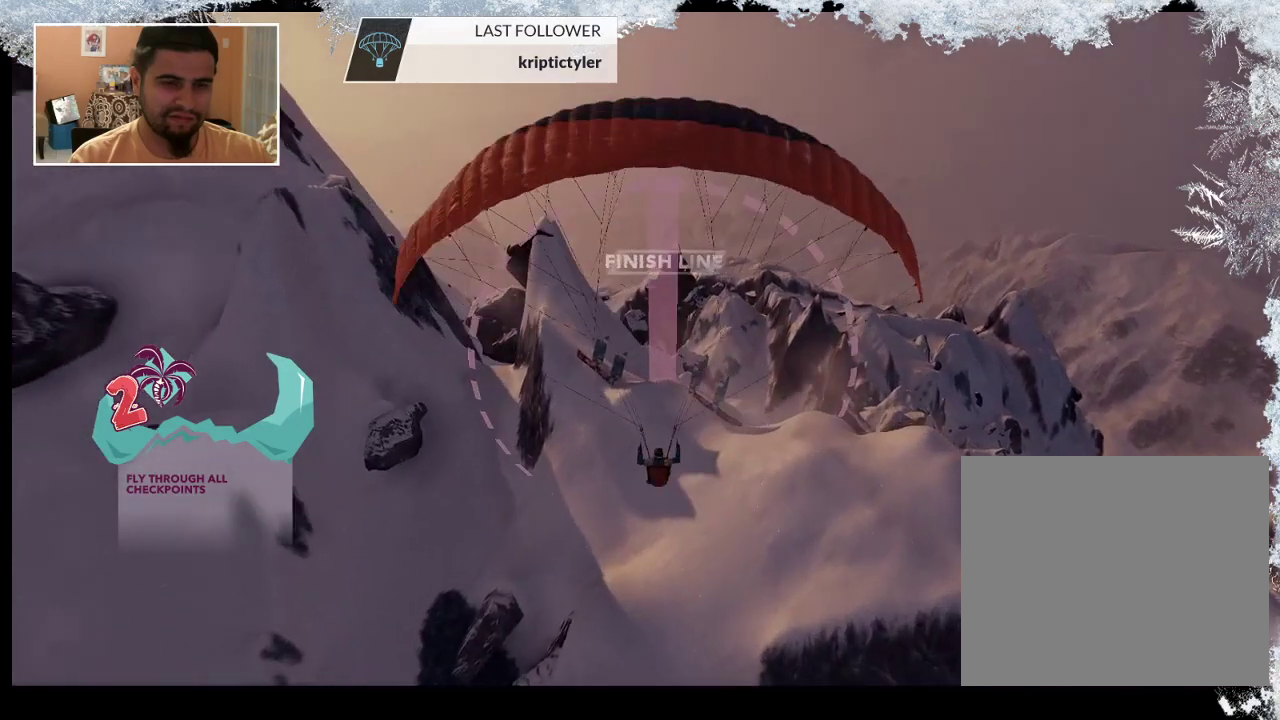
{"buttons": [], "left_stick": "center", "right_stick": "center", "events": [[67, "left_stick", "up"], [267, "left_stick", "center"]]}
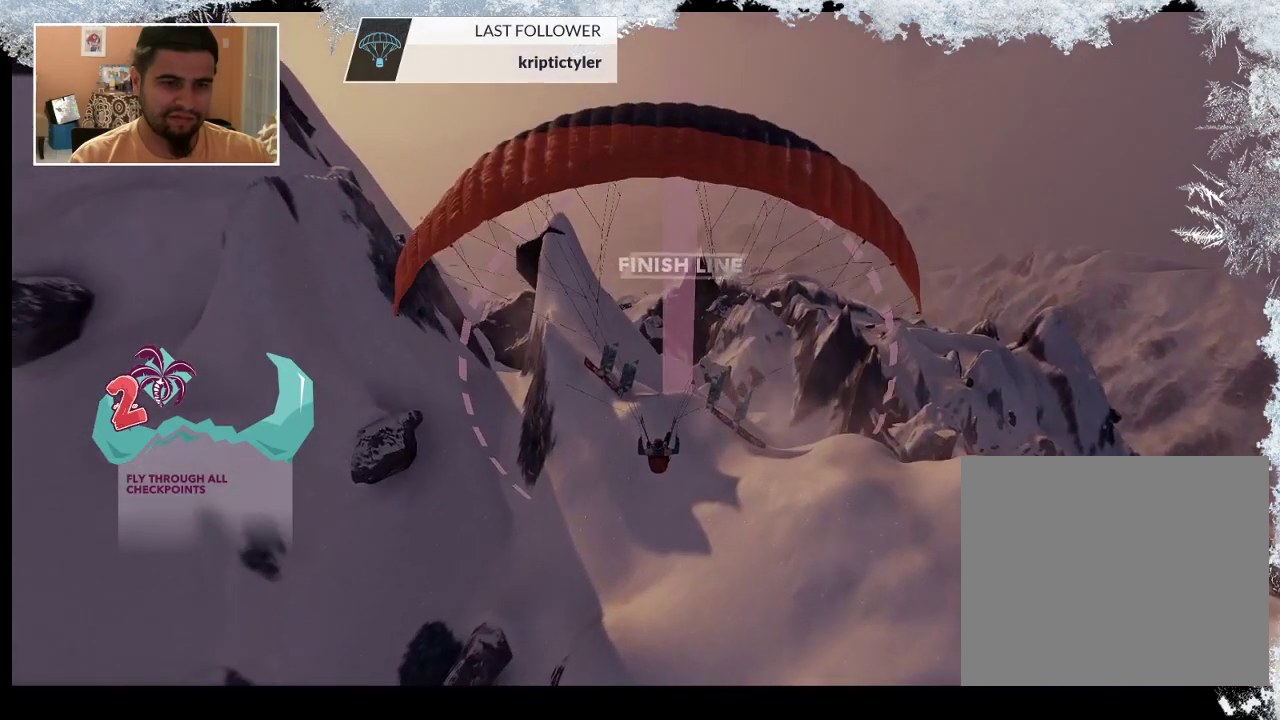
{"buttons": [], "left_stick": "up", "right_stick": "center", "events": [[200, "left_stick", "up"]]}
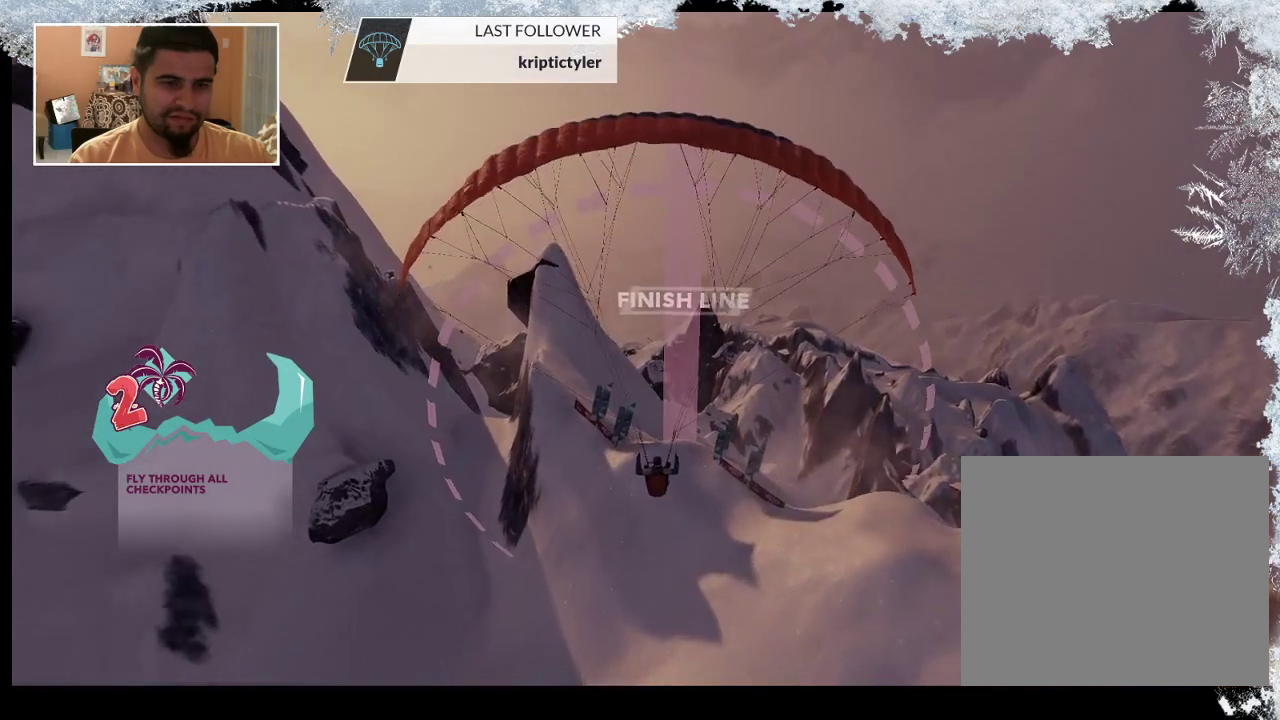
{"buttons": [], "left_stick": "up", "right_stick": "center", "events": []}
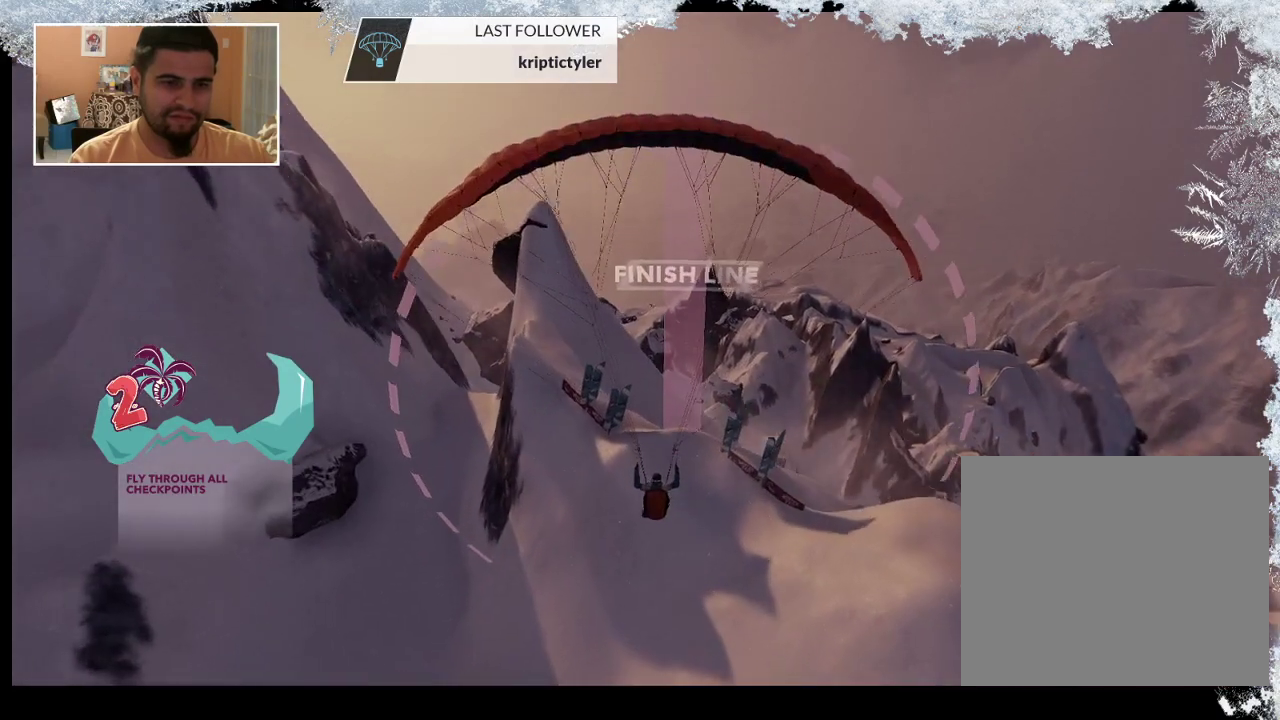
{"buttons": [], "left_stick": "center", "right_stick": "center", "events": [[400, "left_stick", "center"]]}
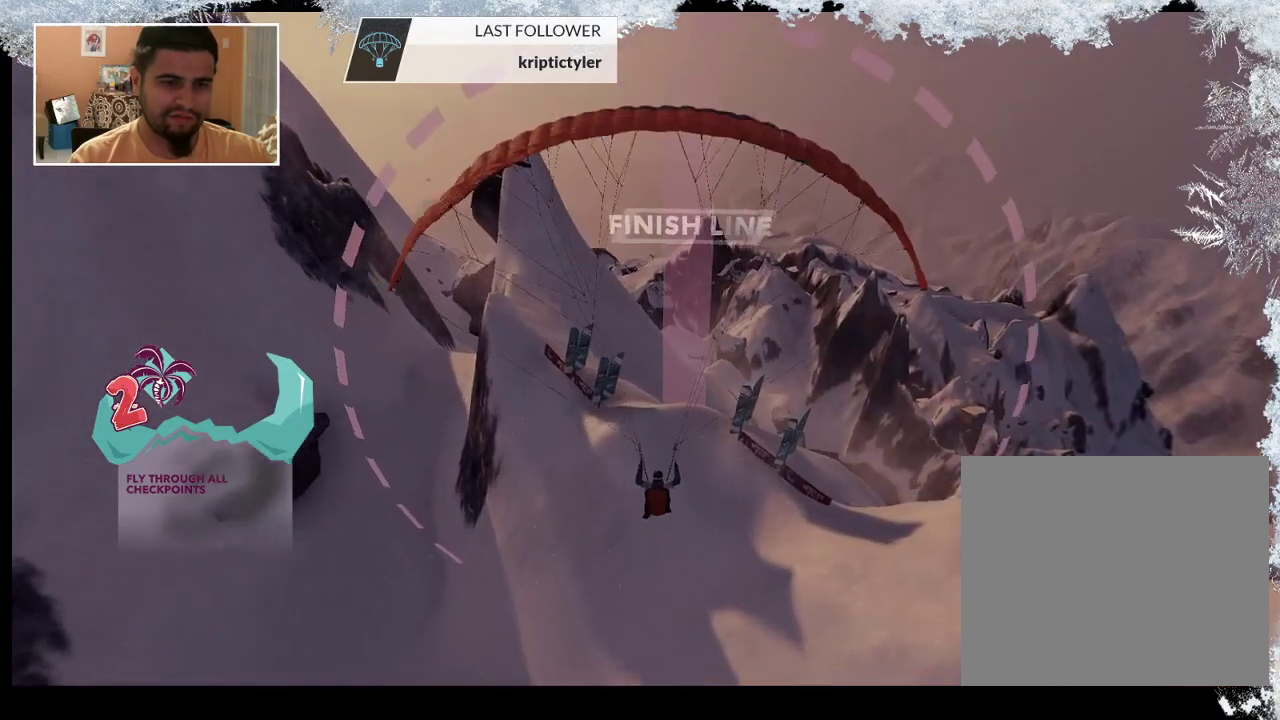
{"buttons": [], "left_stick": "up", "right_stick": "center", "events": [[100, "left_stick", "up"]]}
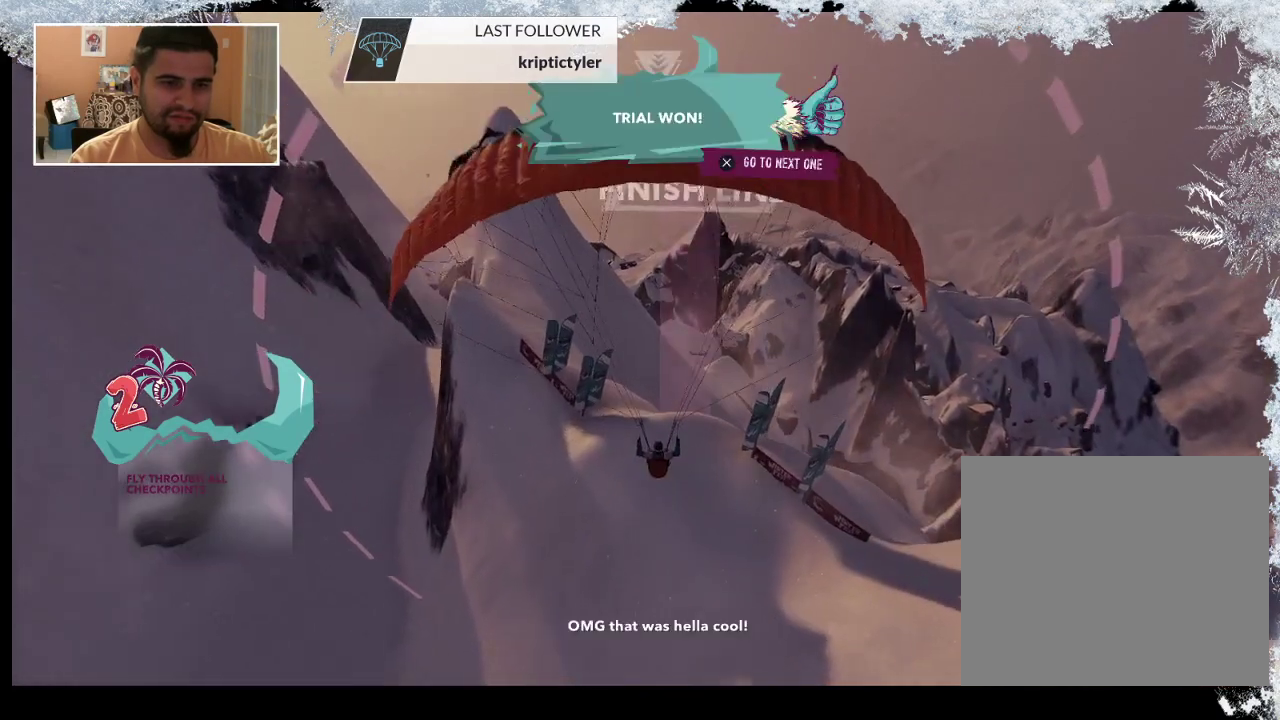
{"buttons": ["L2"], "left_stick": "up", "right_stick": "center", "events": [[233, "left_stick", "center"], [300, "left_stick", "up"], [367, "L2", "down"]]}
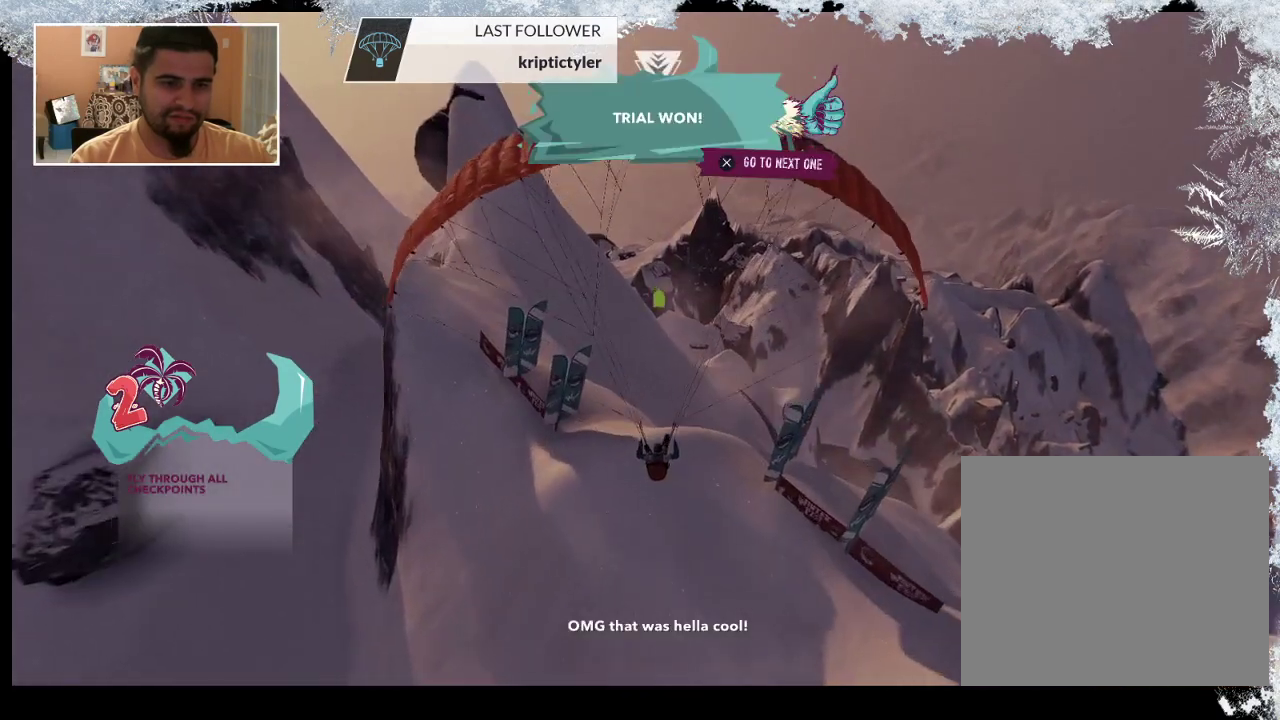
{"buttons": ["L2"], "left_stick": "up", "right_stick": "center", "events": [[100, "L2", "up"], [233, "L2", "down"]]}
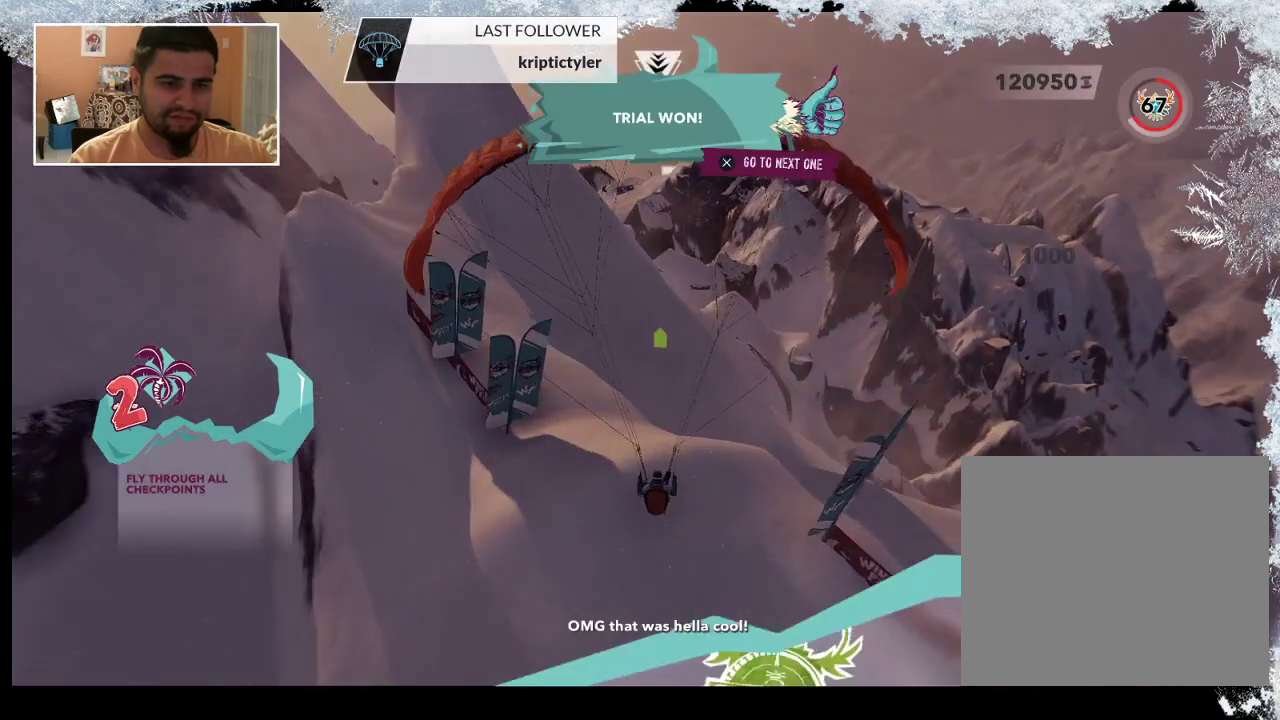
{"buttons": [], "left_stick": "center", "right_stick": "center", "events": [[100, "L2", "up"], [267, "left_stick", "center"]]}